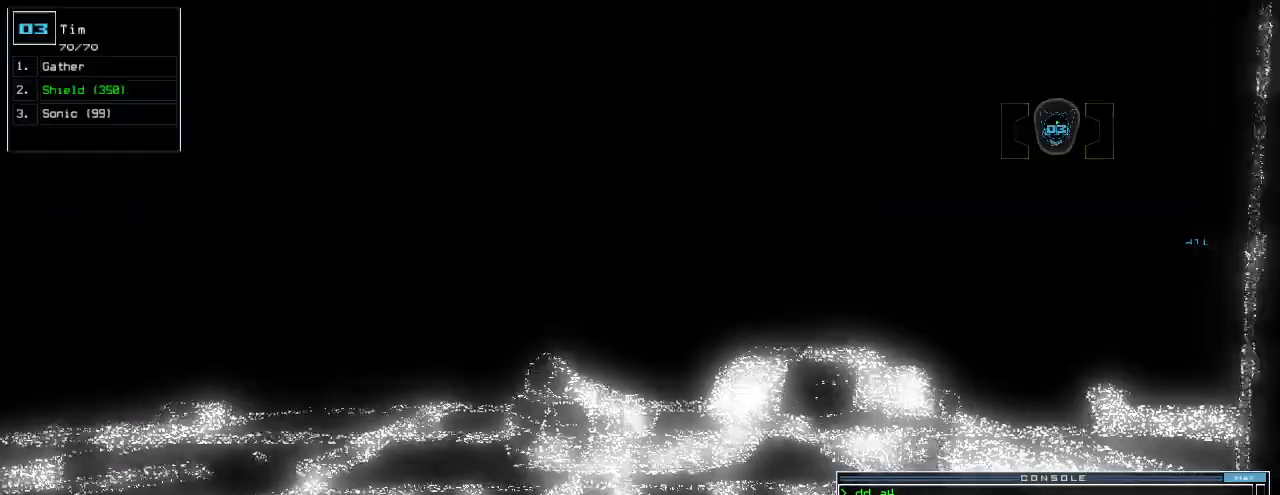
Gameplay with keyboard; each line is a JSON object with the keys held at the frame after it. "events" lists presses ("down") and releases ("up") of ".", "0", "1", "2", "3", "4", "5", "6", "7", "8", "9", "a", "b", "backspace", "c", "caps_lock", "comma", "ctrl_l", "ctrl_r", "d", "down", "e", "equals", "escape", "f", "f12", "g", "h", "i", "j", "k", "l", "left", "m", "minus", "n", "o", "p", "q", "quote", "r", "return", "right", "s", "semicolon", "shift_l", "shift_r", "space", "t", "tab", "tilde", "u", "up", "v", "w", "x", "y" and "z" between this image and that frame as [ms after this image, input, new state], when the widget could be followed in between. No other keys are recorded. Mouse input is not recorded. Not read: other_keys.
{"keys": ["up"], "events": [[260, "left", "down"], [360, "left", "up"]]}
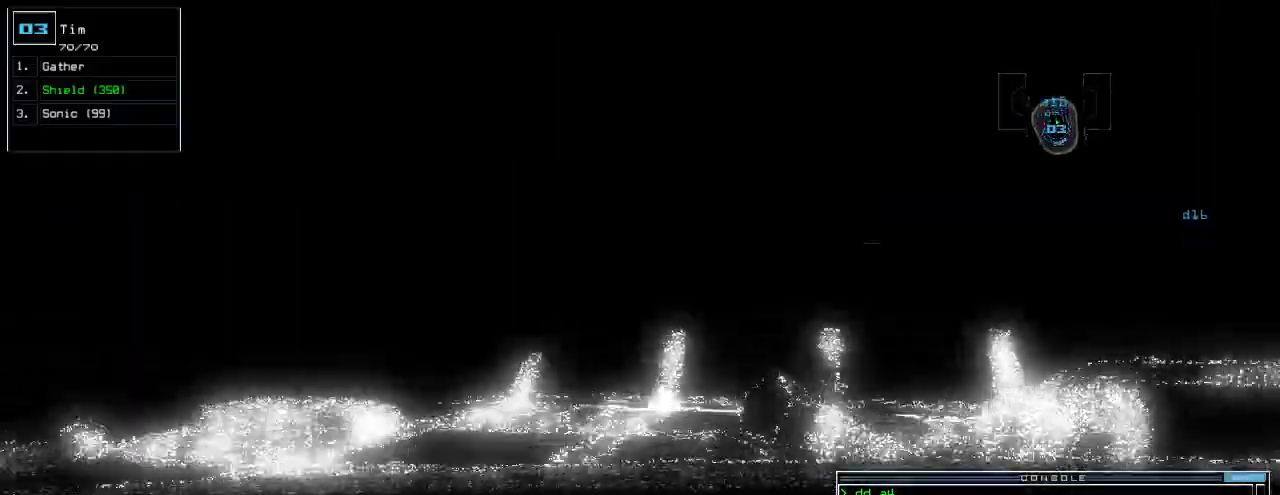
{"keys": ["up"], "events": [[140, "left", "down"], [320, "left", "up"]]}
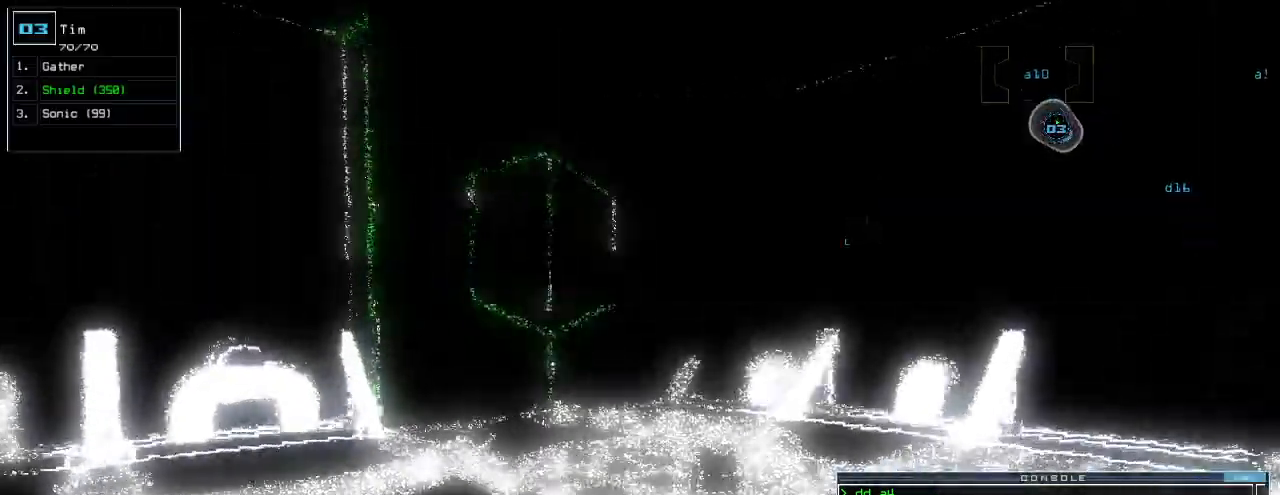
{"keys": ["right", "up"], "events": [[460, "right", "down"]]}
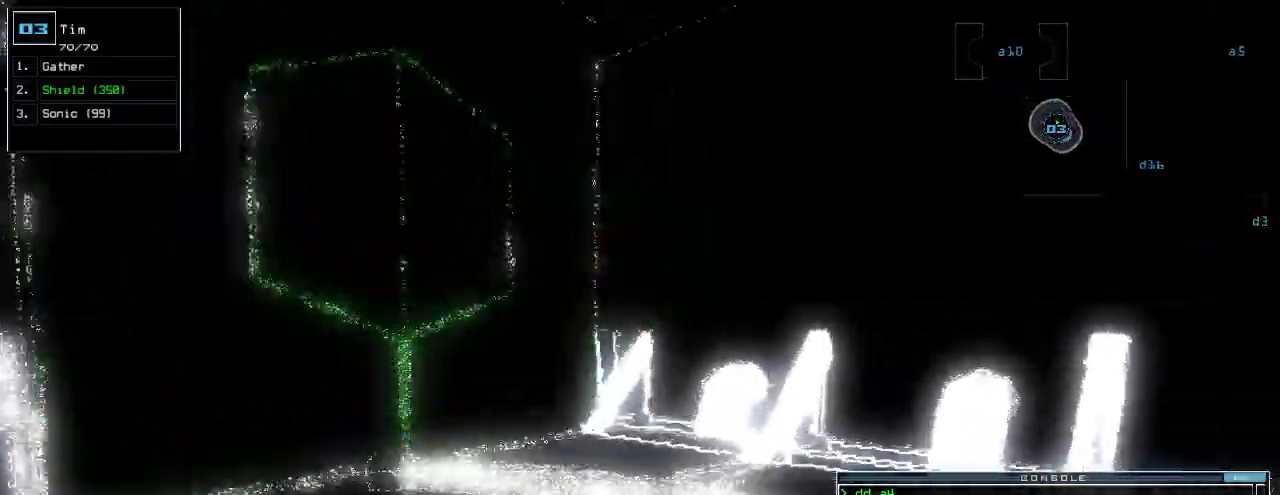
{"keys": ["right", "up"], "events": [[80, "up", "up"], [220, "up", "down"]]}
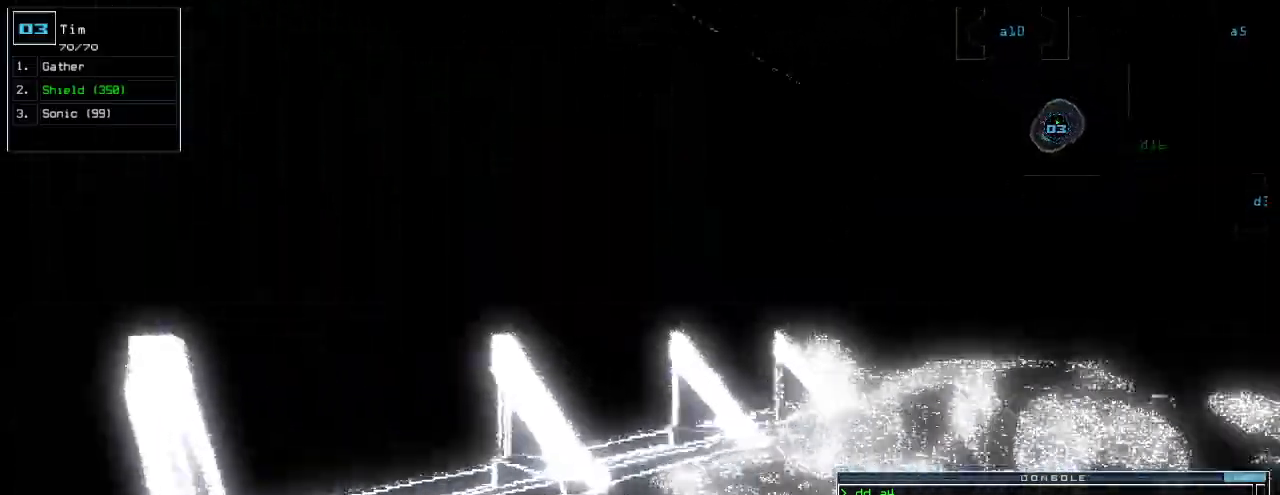
{"keys": ["right", "up"], "events": [[160, "right", "up"], [460, "right", "down"]]}
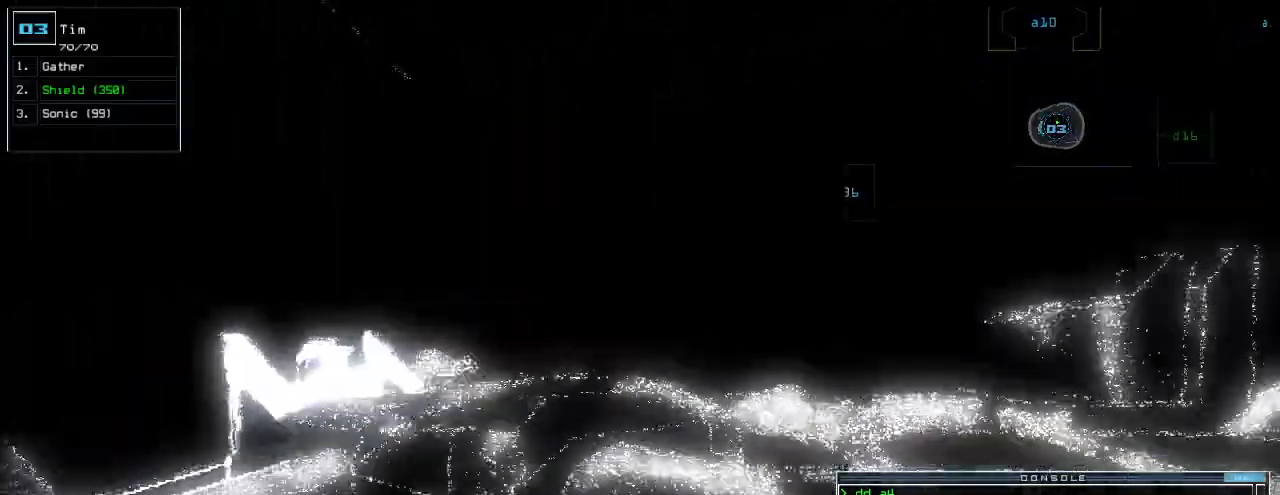
{"keys": ["up"], "events": [[40, "right", "up"], [300, "r", "down"], [320, "a", "down"], [380, "r", "up"], [400, "return", "down"], [460, "return", "up"], [480, "a", "up"]]}
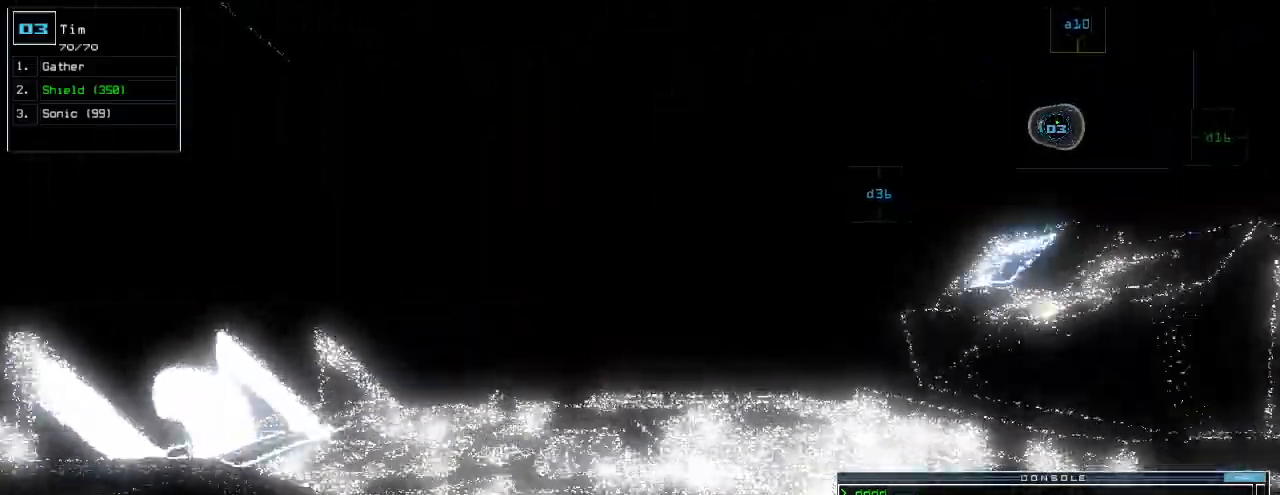
{"keys": ["up"], "events": [[120, "right", "down"], [200, "right", "up"], [460, "left", "down"], [500, "left", "up"]]}
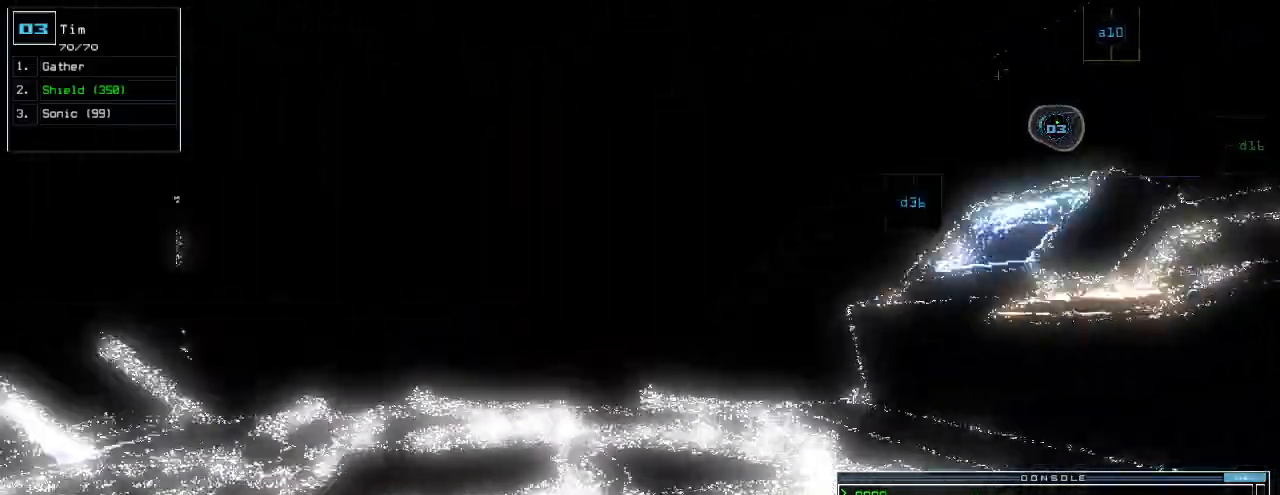
{"keys": ["up"], "events": []}
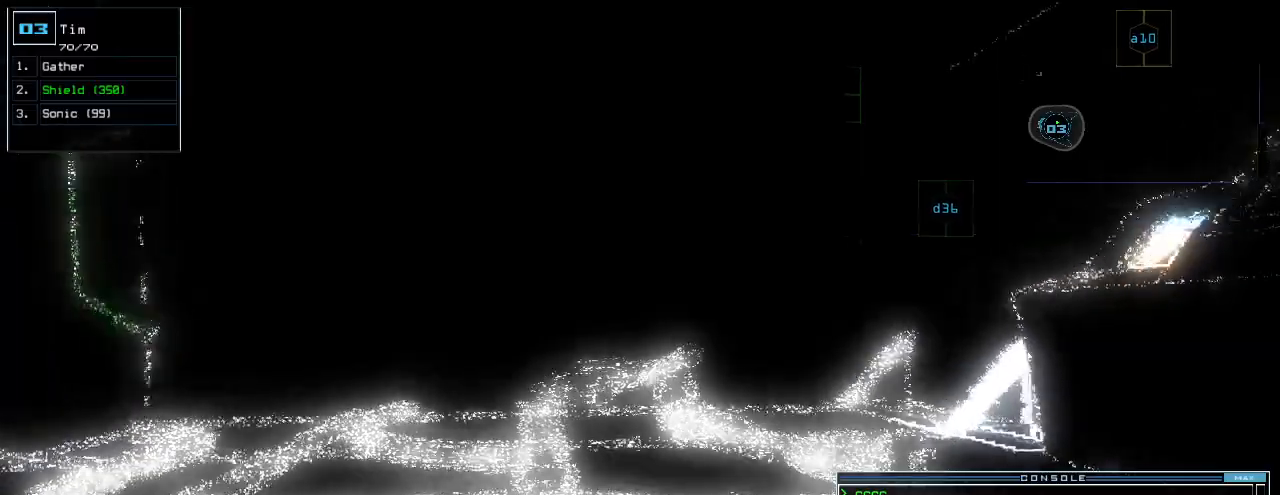
{"keys": ["up"]}
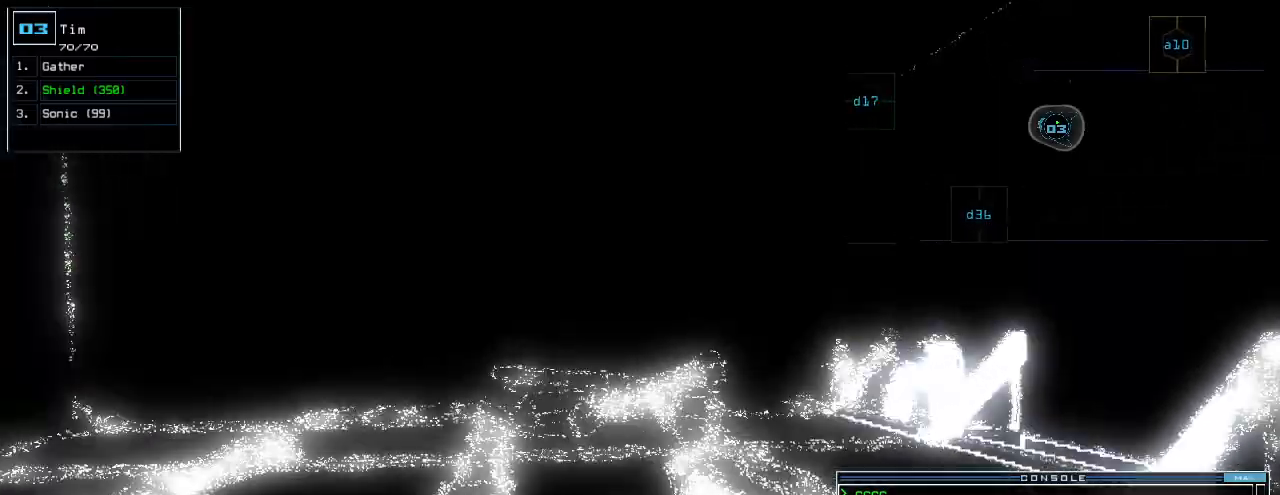
{"keys": ["up"], "events": [[80, "left", "down"], [120, "left", "up"]]}
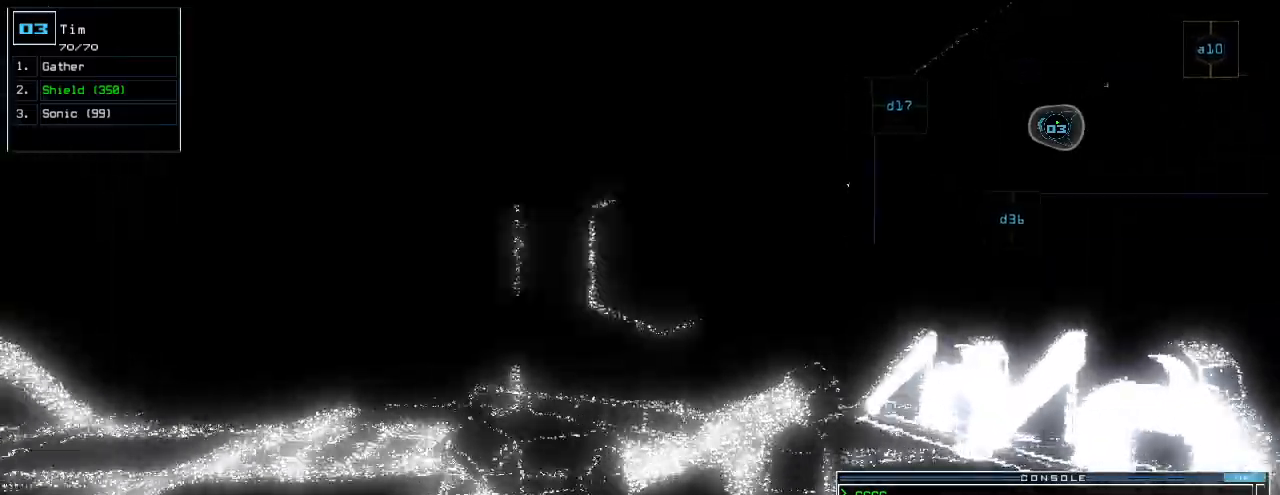
{"keys": ["up"]}
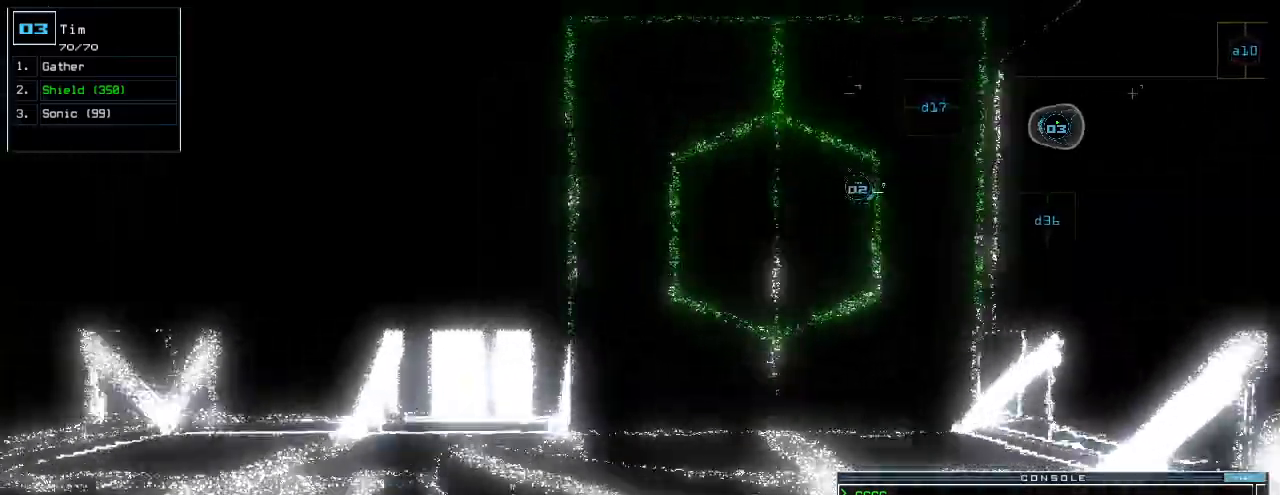
{"keys": ["left"], "events": [[140, "left", "down"], [360, "up", "up"]]}
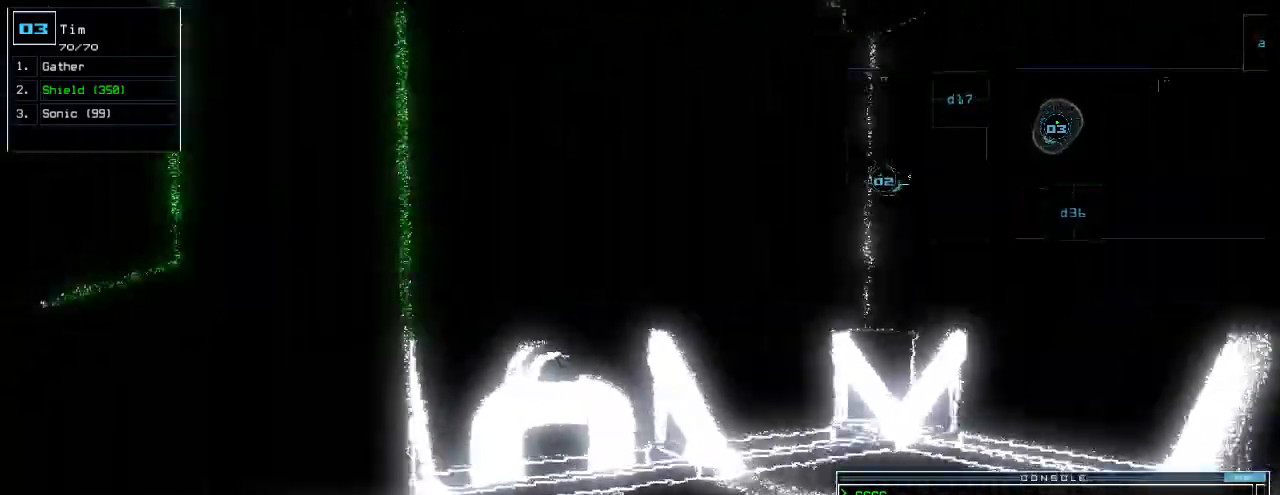
{"keys": ["left", "up"], "events": [[20, "up", "down"]]}
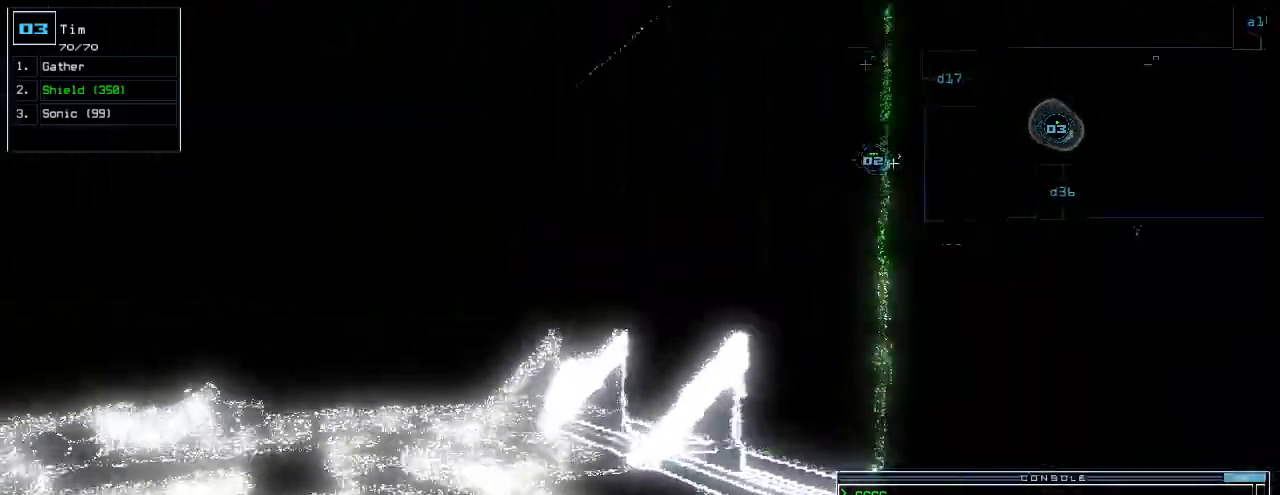
{"keys": ["up"], "events": [[40, "left", "up"], [200, "left", "down"], [280, "left", "up"]]}
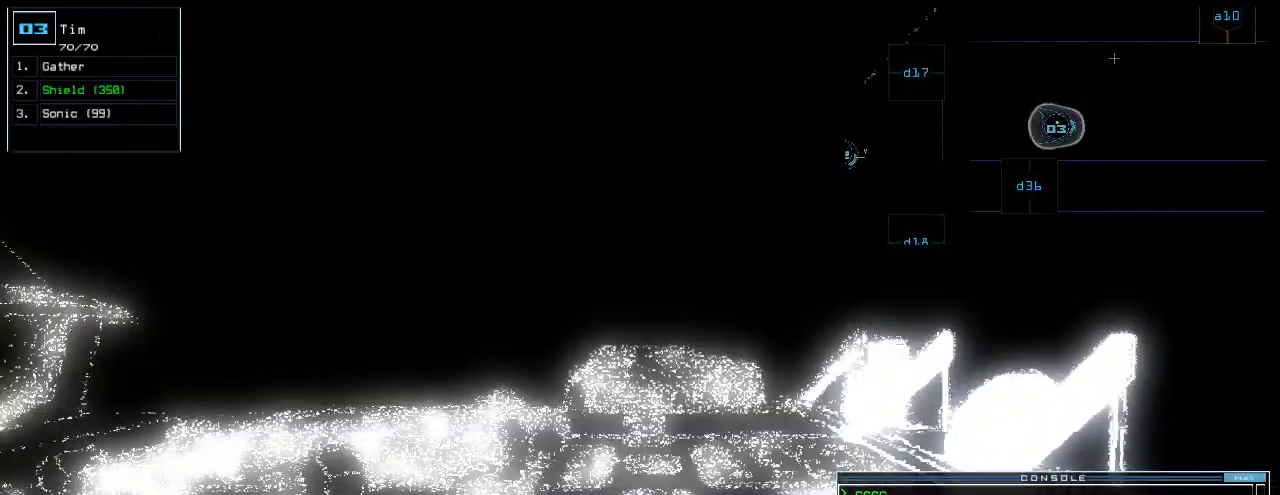
{"keys": ["up"], "events": []}
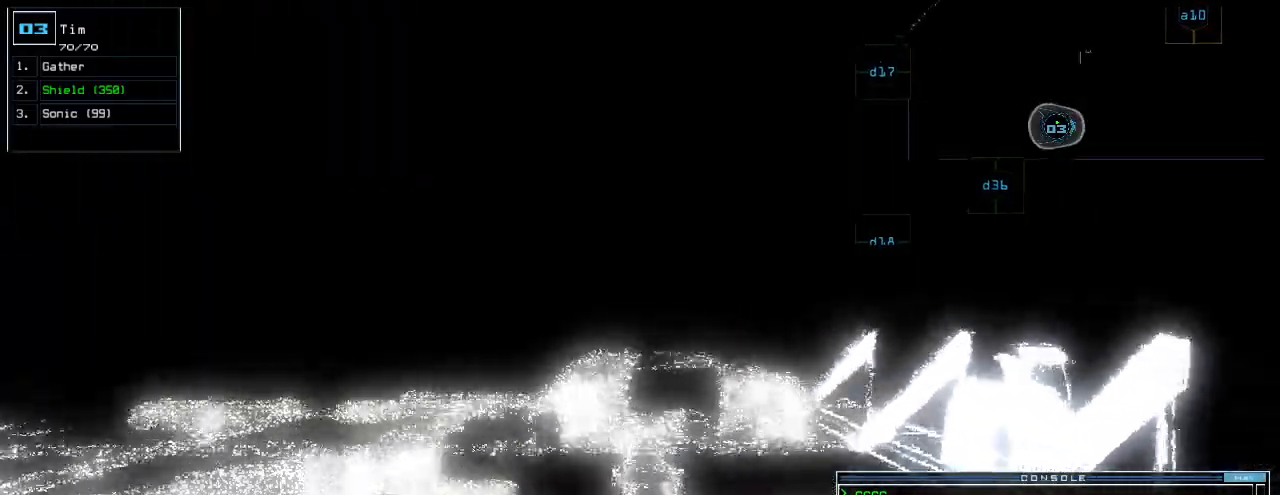
{"keys": ["up"]}
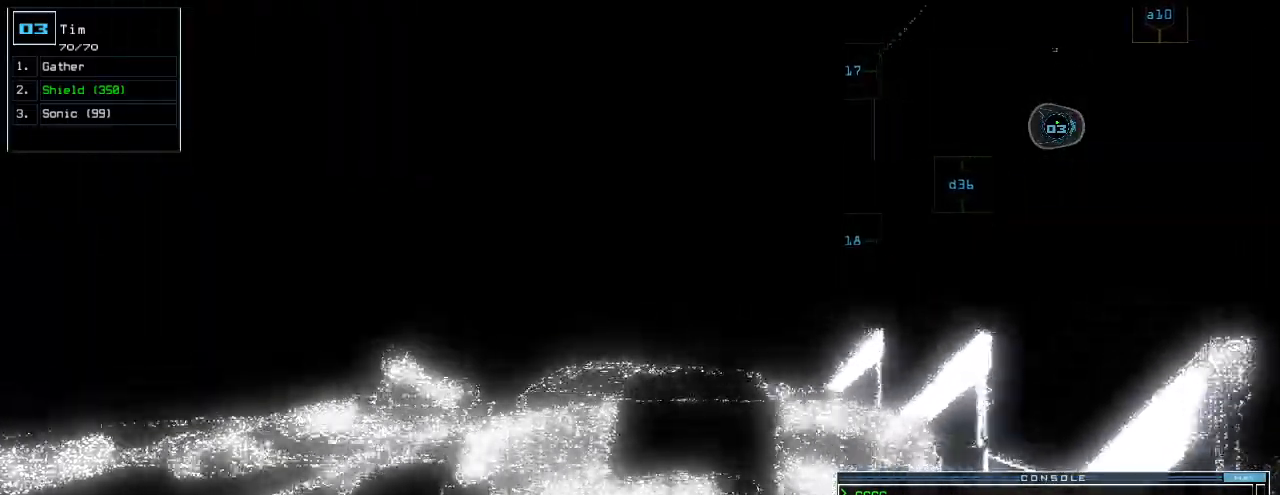
{"keys": [], "events": [[120, "space", "down"], [180, "space", "up"], [180, "up", "up"]]}
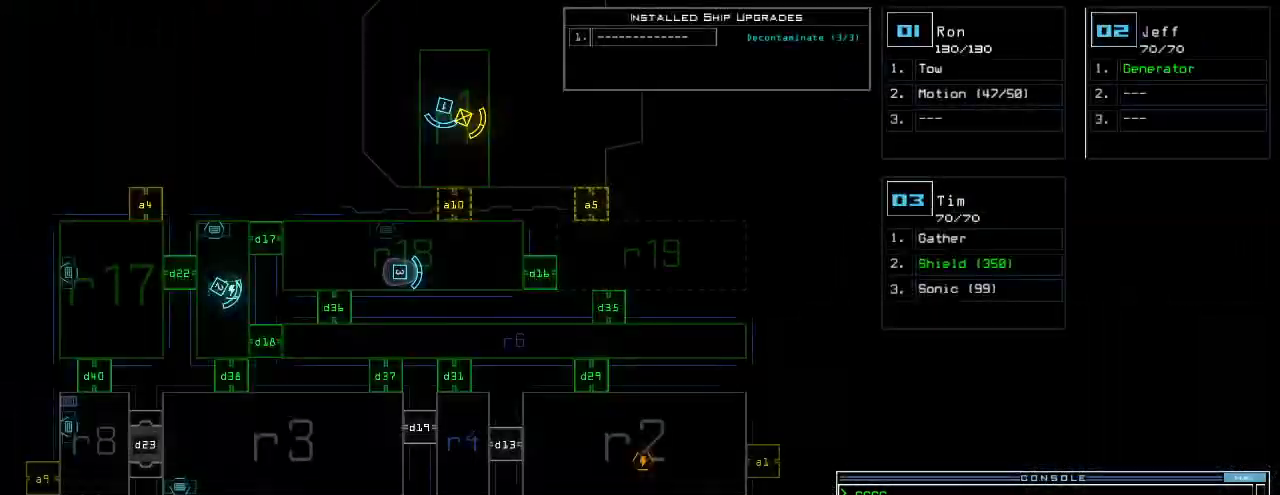
{"keys": ["up"], "events": [[280, "up", "down"], [300, "space", "down"], [400, "space", "up"]]}
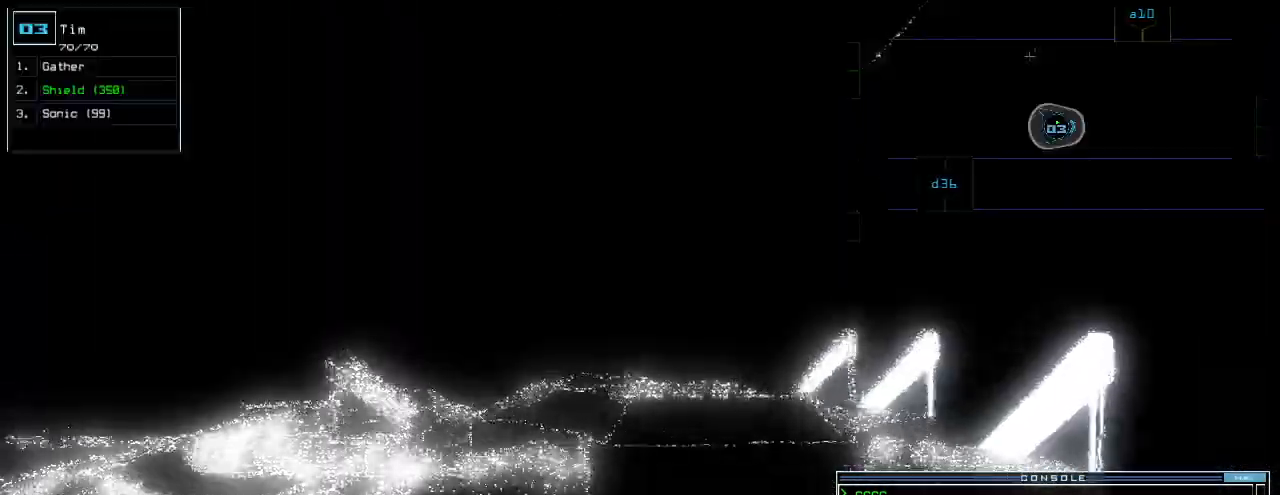
{"keys": ["up"], "events": [[40, "d", "down"], [40, "left", "down"], [80, "left", "up"], [120, "d", "up"], [240, "1", "down"], [280, "1", "up"], [320, "right", "down"], [360, "right", "up"]]}
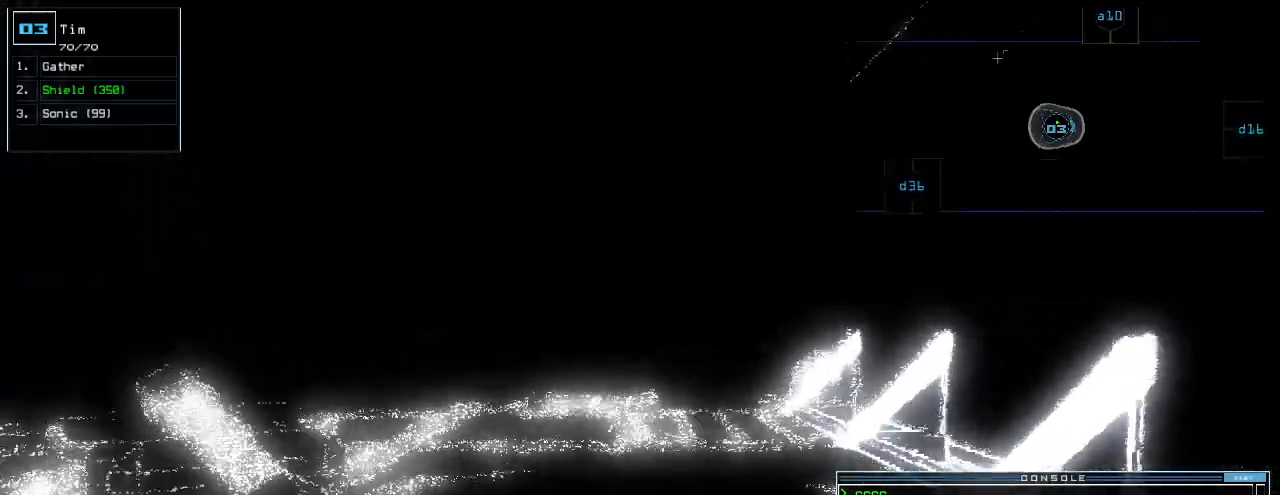
{"keys": ["up"], "events": [[100, "6", "down"], [160, "6", "up"]]}
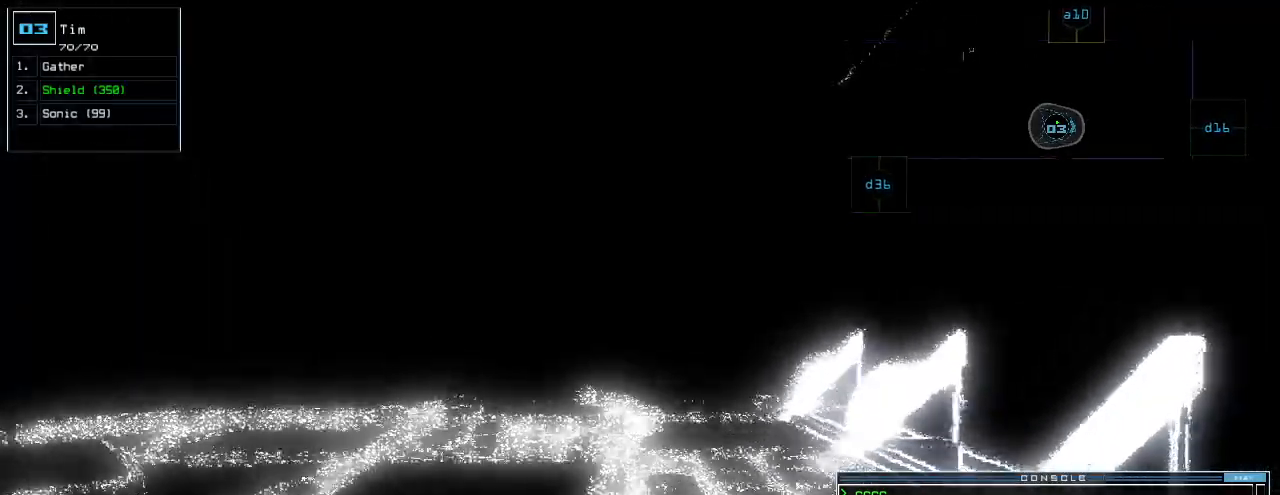
{"keys": ["up"], "events": [[220, "left", "down"], [280, "left", "up"]]}
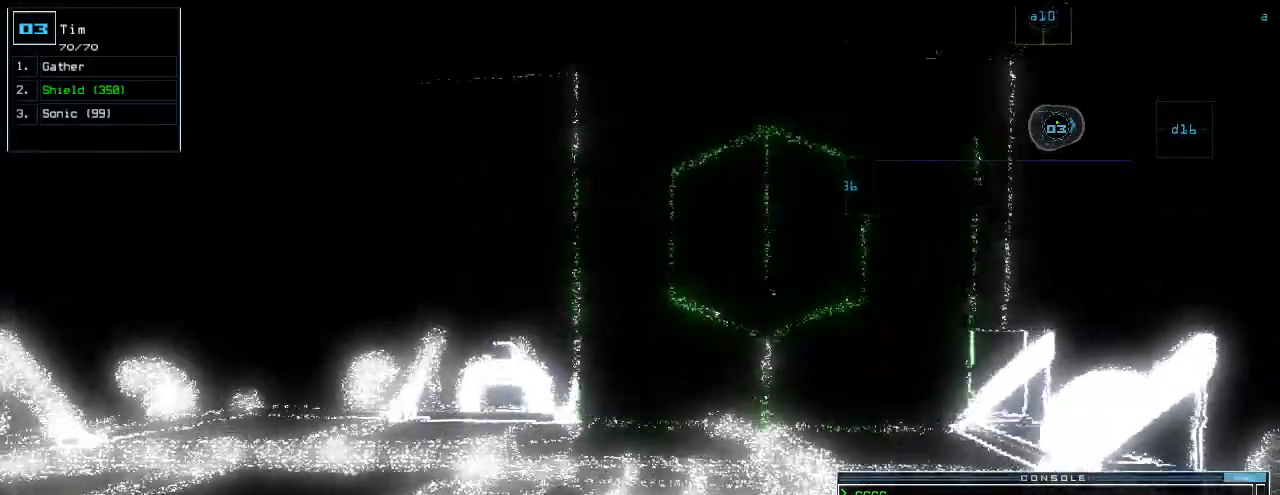
{"keys": ["up"], "events": [[160, "right", "down"], [200, "right", "up"]]}
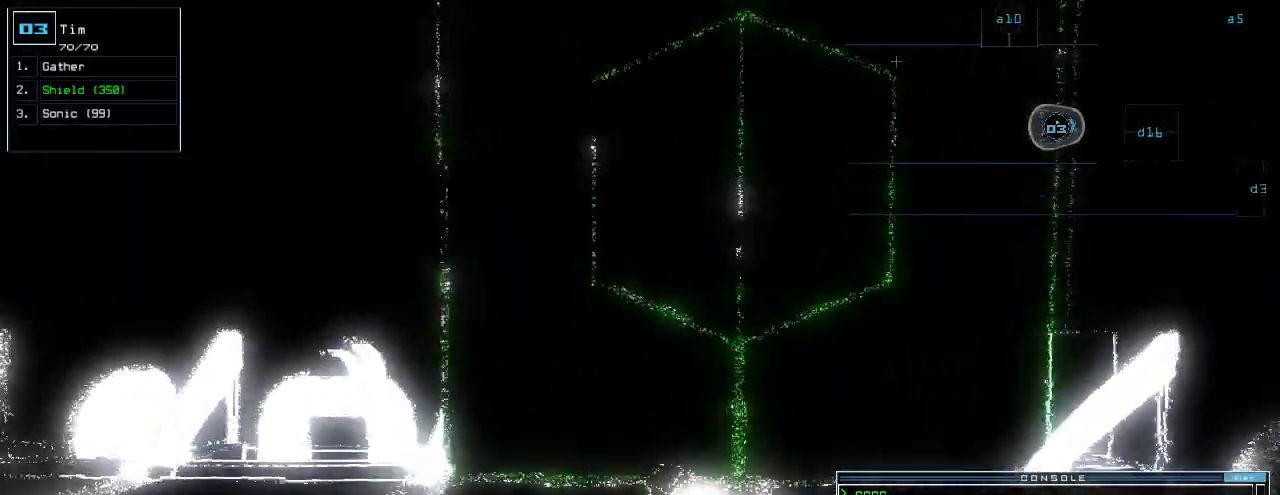
{"keys": ["up"]}
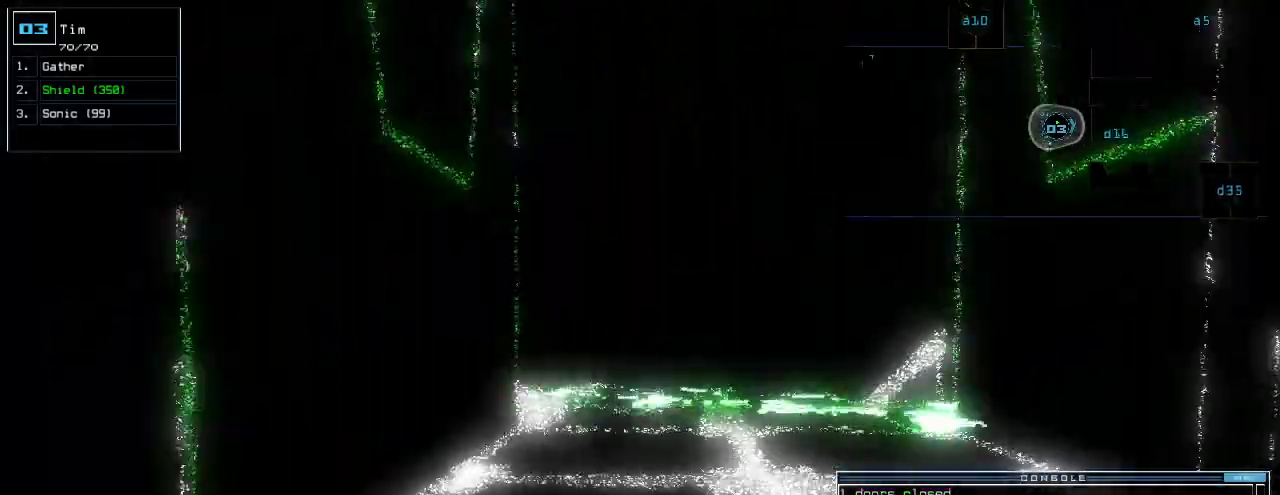
{"keys": [], "events": [[480, "up", "up"]]}
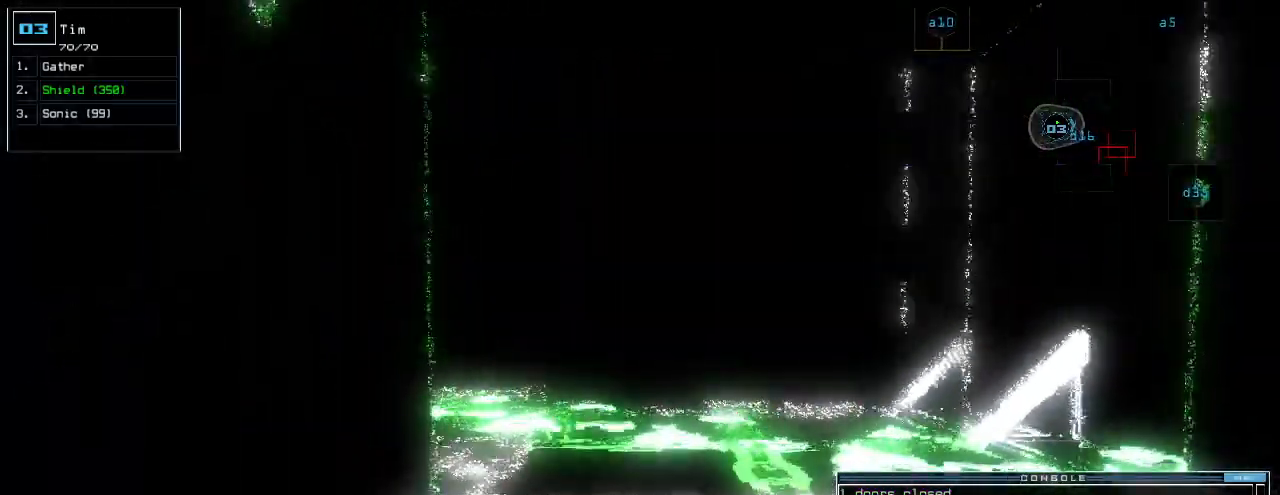
{"keys": ["o"], "events": [[80, "s", "down"], [160, "s", "up"], [500, "o", "down"]]}
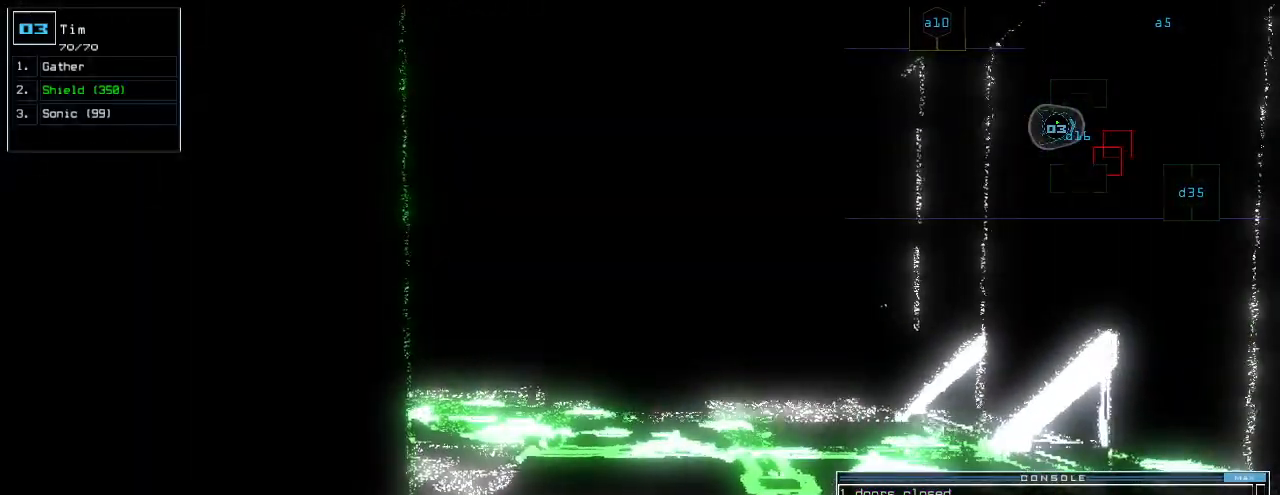
{"keys": ["up"], "events": [[40, "o", "up"], [380, "up", "down"]]}